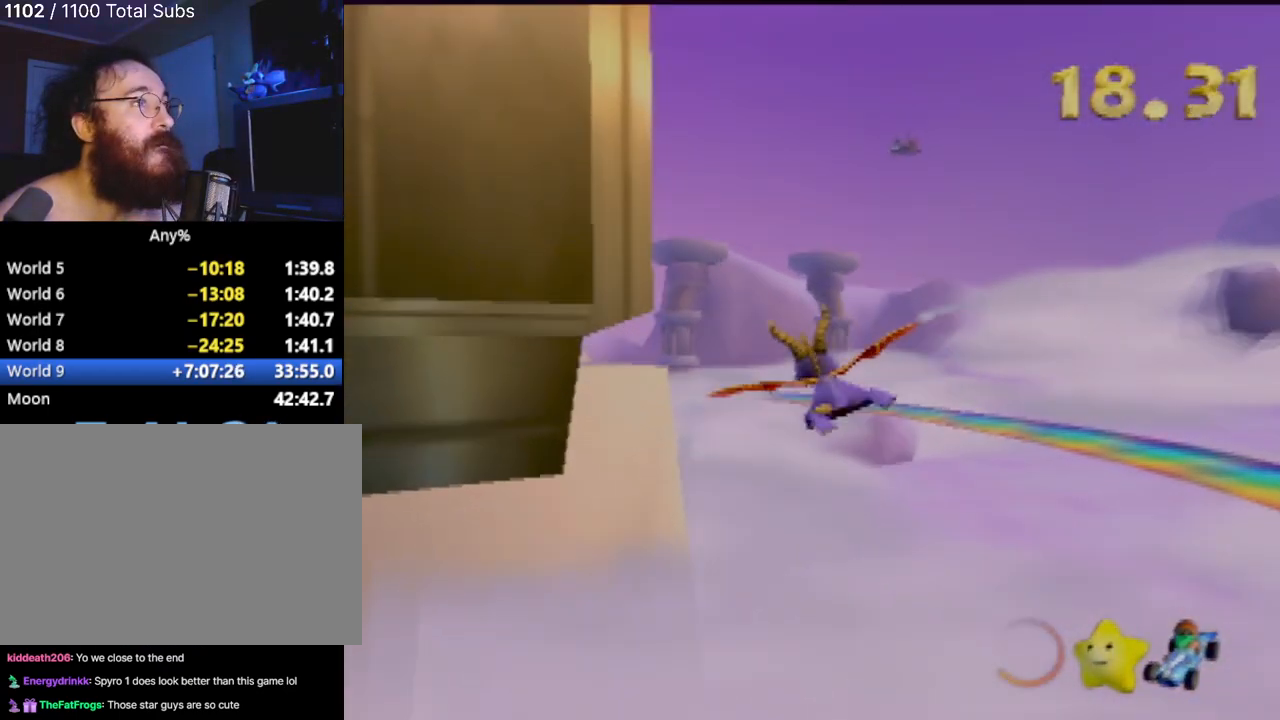
Gameplay with a controller (PlayStation layout); each line is a JSON object with the inputs held at the frame after it. "events" lists button and stick changes between this image and that frame as [ms after this image, input, new state], when the widget could be followed in between. Not read: L3 R3 right_stick.
{"buttons": [], "left_stick": "center", "events": [[83, "left_stick", "up-left"], [367, "left_stick", "center"]]}
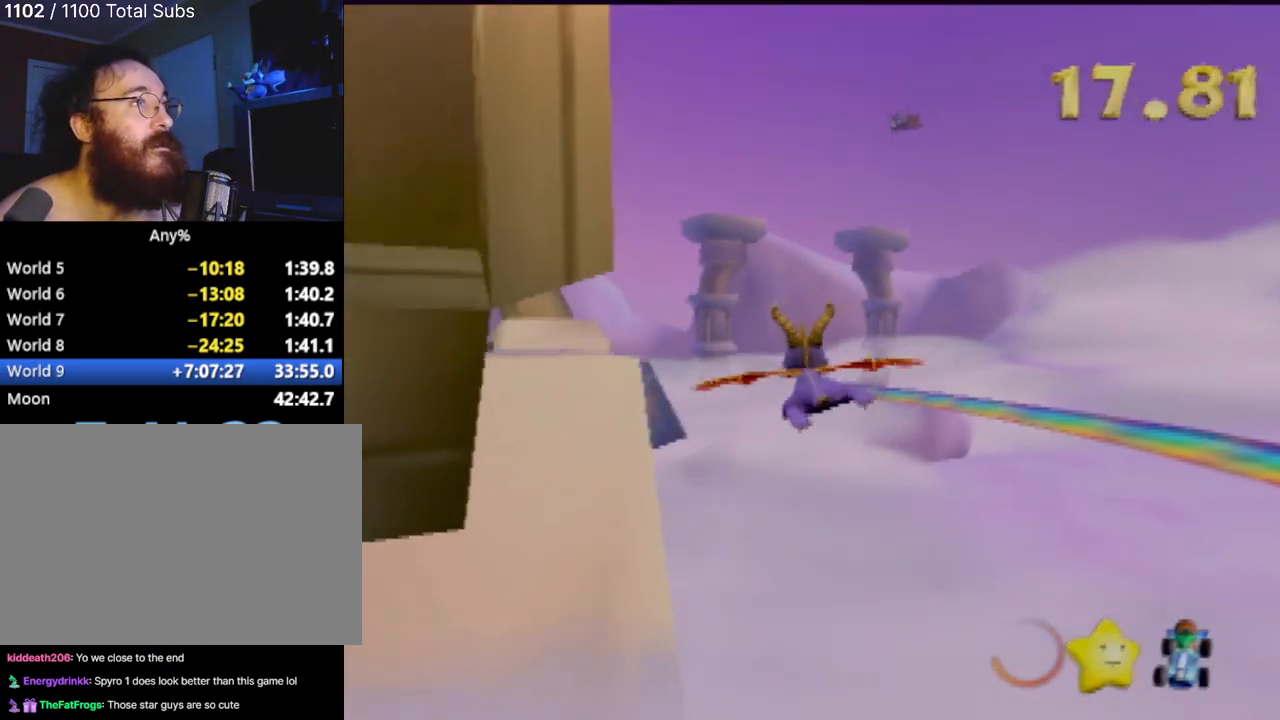
{"buttons": [], "left_stick": "center", "events": [[216, "left_stick", "up"], [266, "left_stick", "up-left"], [450, "left_stick", "center"]]}
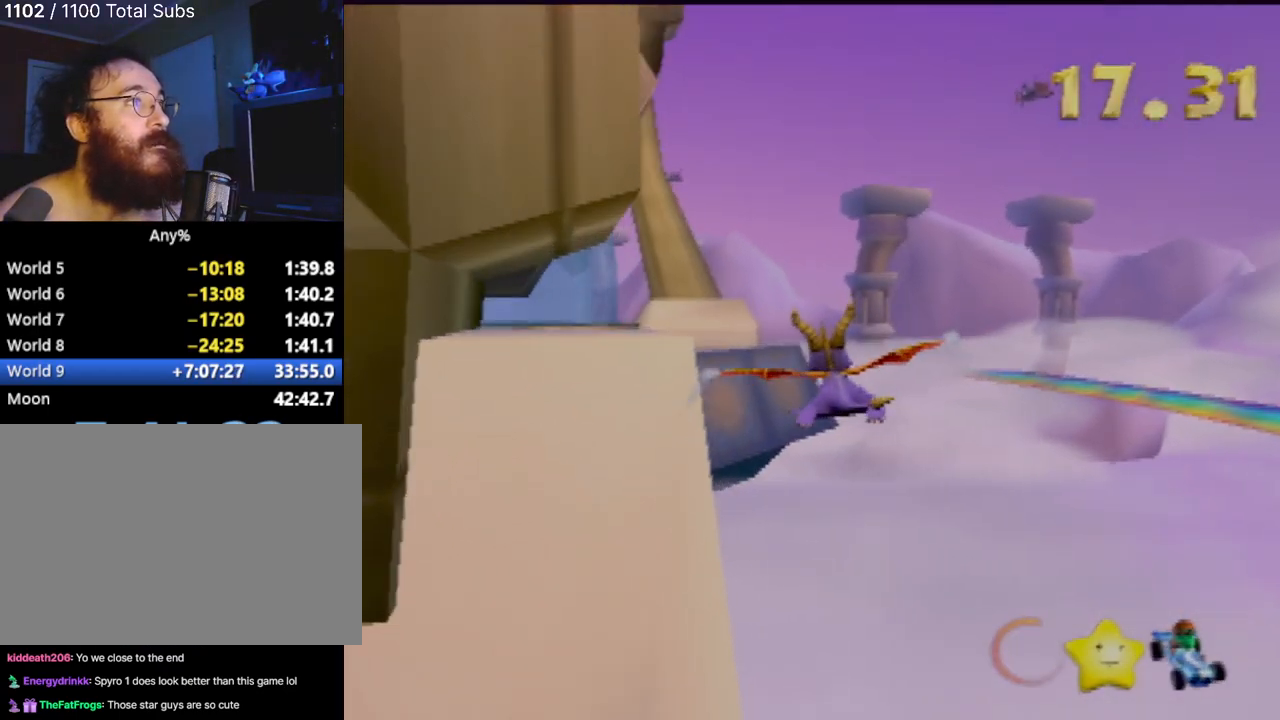
{"buttons": [], "left_stick": "right", "events": [[384, "left_stick", "right"]]}
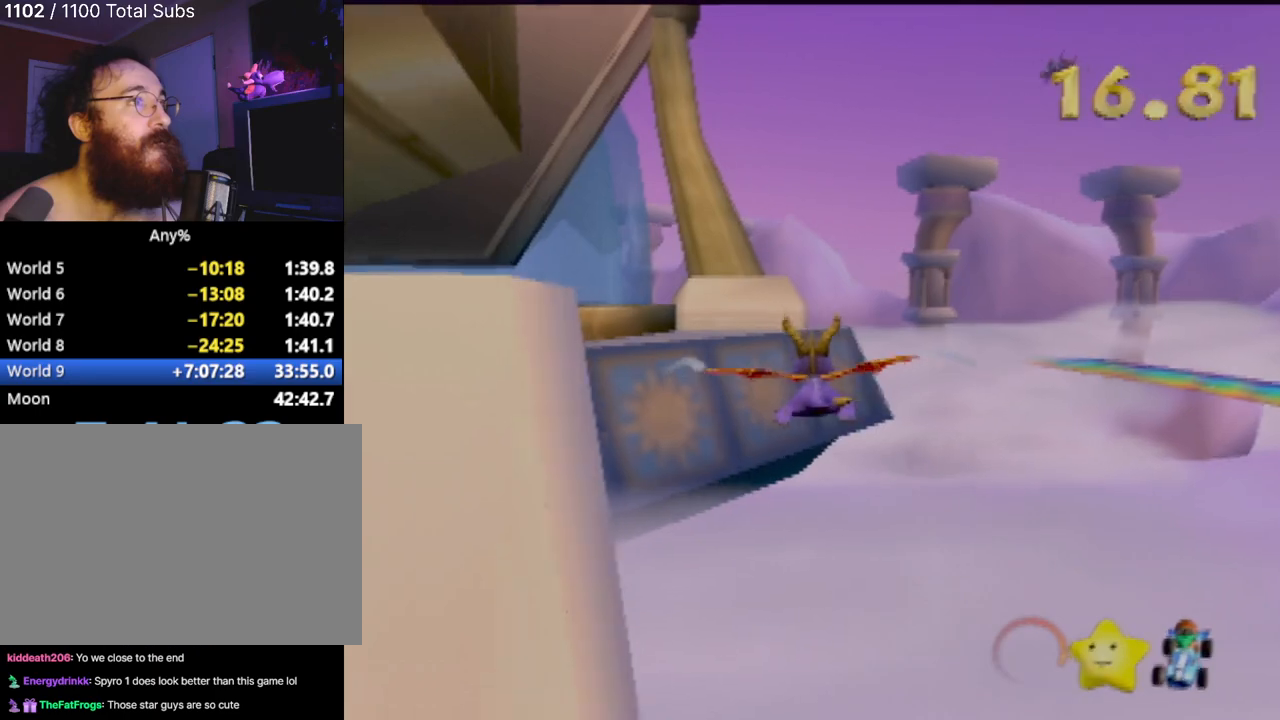
{"buttons": [], "left_stick": "right", "events": []}
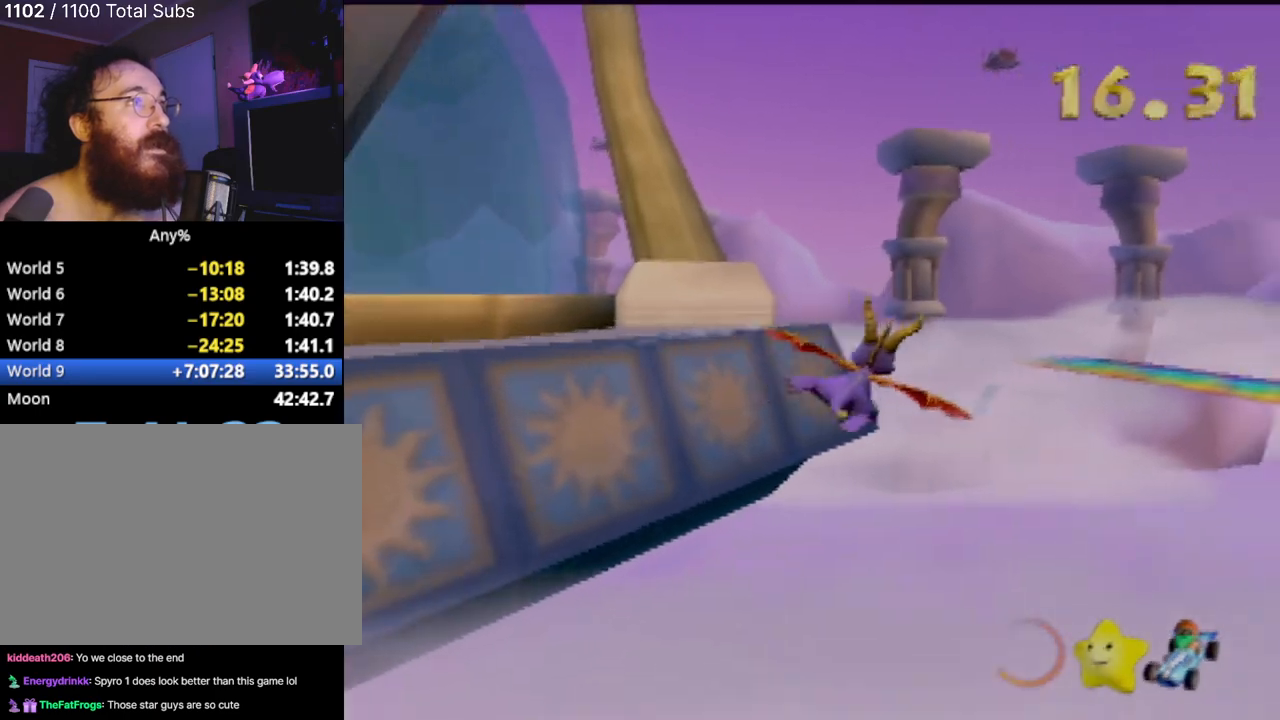
{"buttons": [], "left_stick": "right", "events": []}
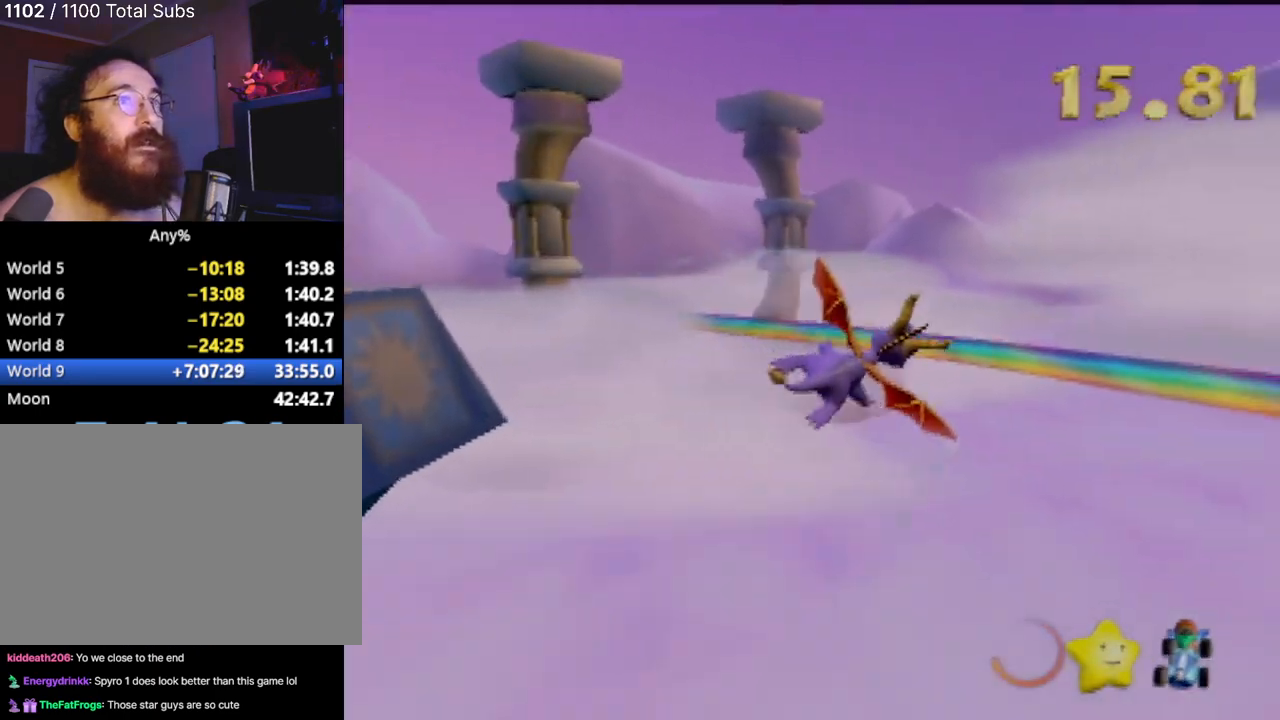
{"buttons": [], "left_stick": "down-right", "events": [[383, "left_stick", "down-right"]]}
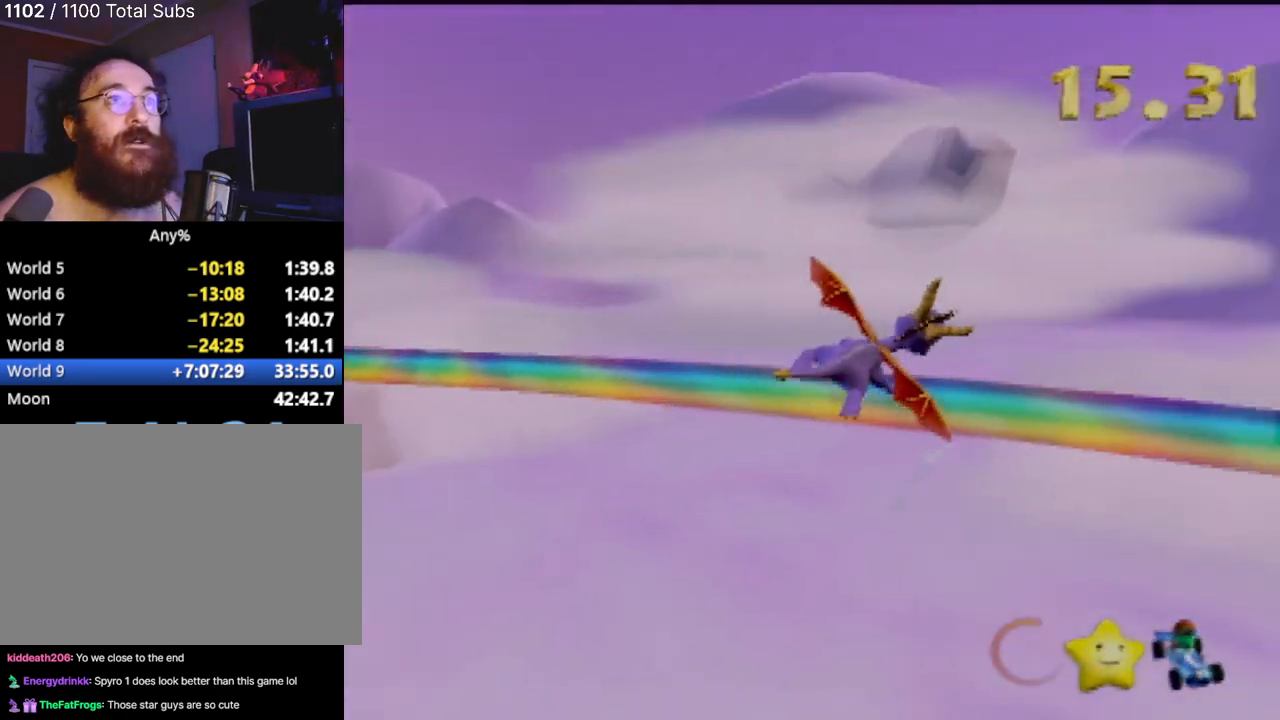
{"buttons": [], "left_stick": "down-right", "events": []}
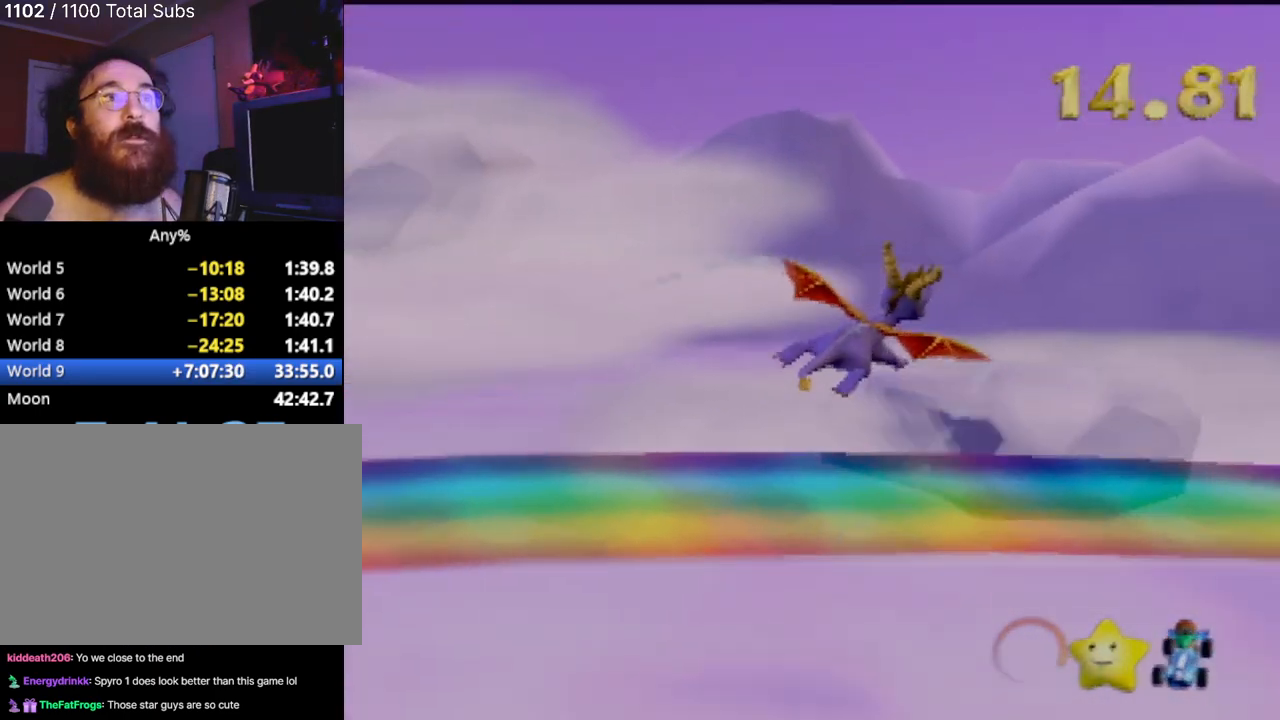
{"buttons": [], "left_stick": "down-right", "events": []}
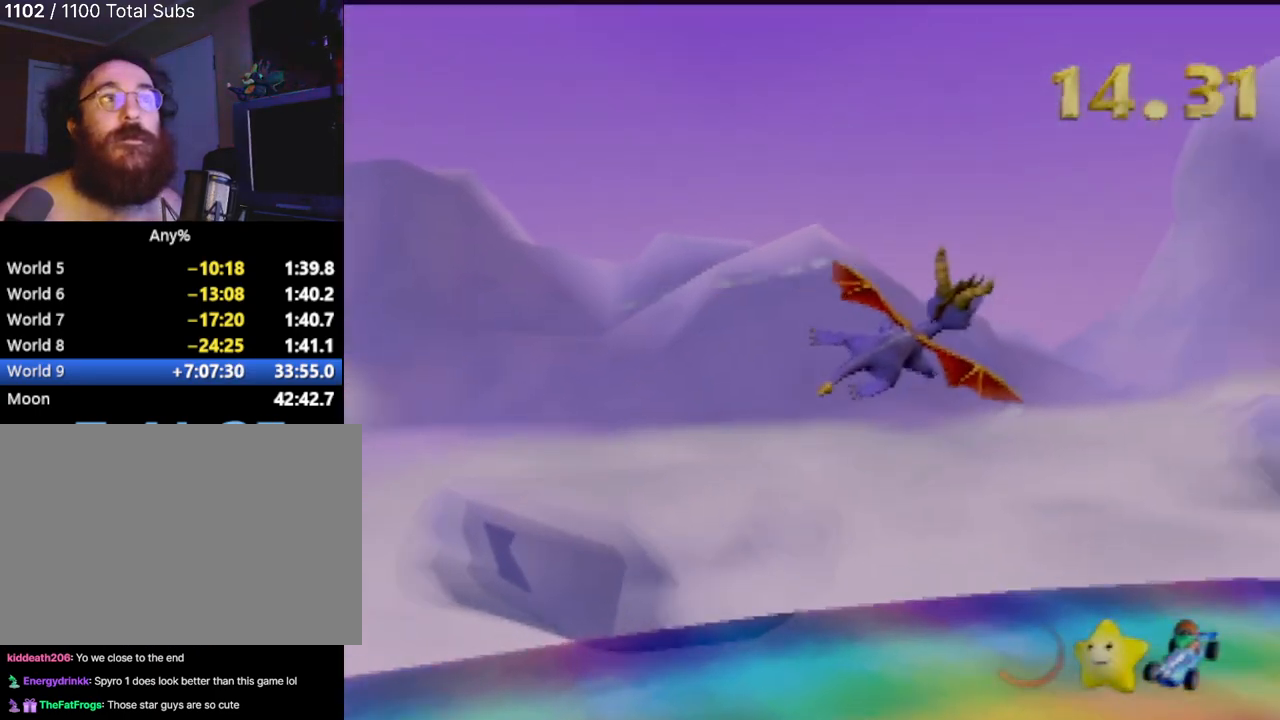
{"buttons": [], "left_stick": "down-right", "events": []}
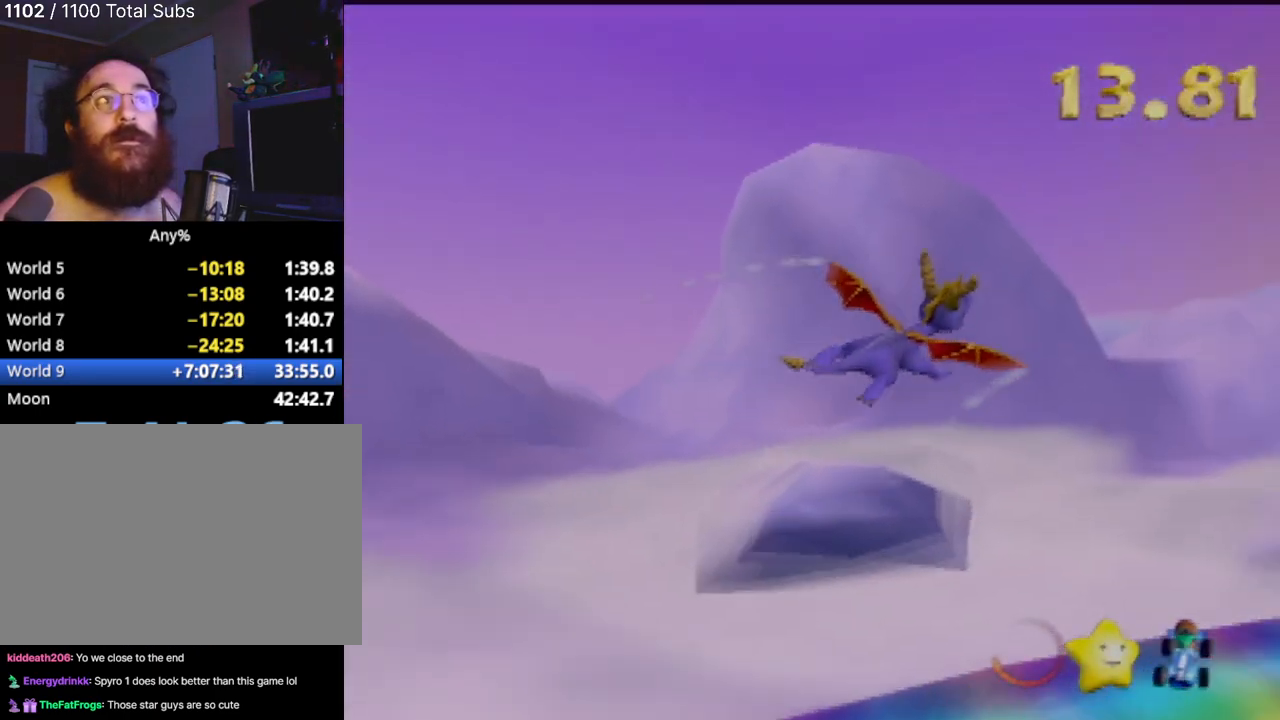
{"buttons": [], "left_stick": "left", "events": [[133, "left_stick", "up-right"], [383, "left_stick", "up-left"], [483, "left_stick", "left"]]}
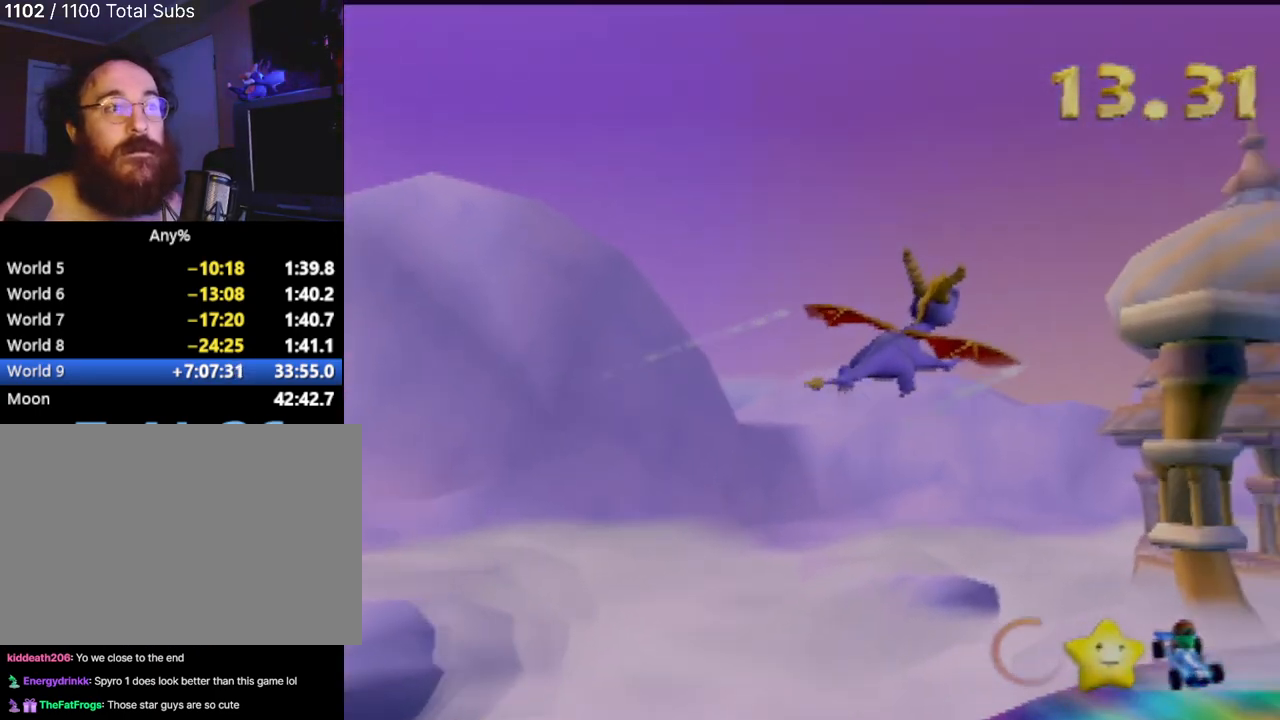
{"buttons": [], "left_stick": "down-right", "events": [[267, "left_stick", "right"], [367, "left_stick", "down-right"]]}
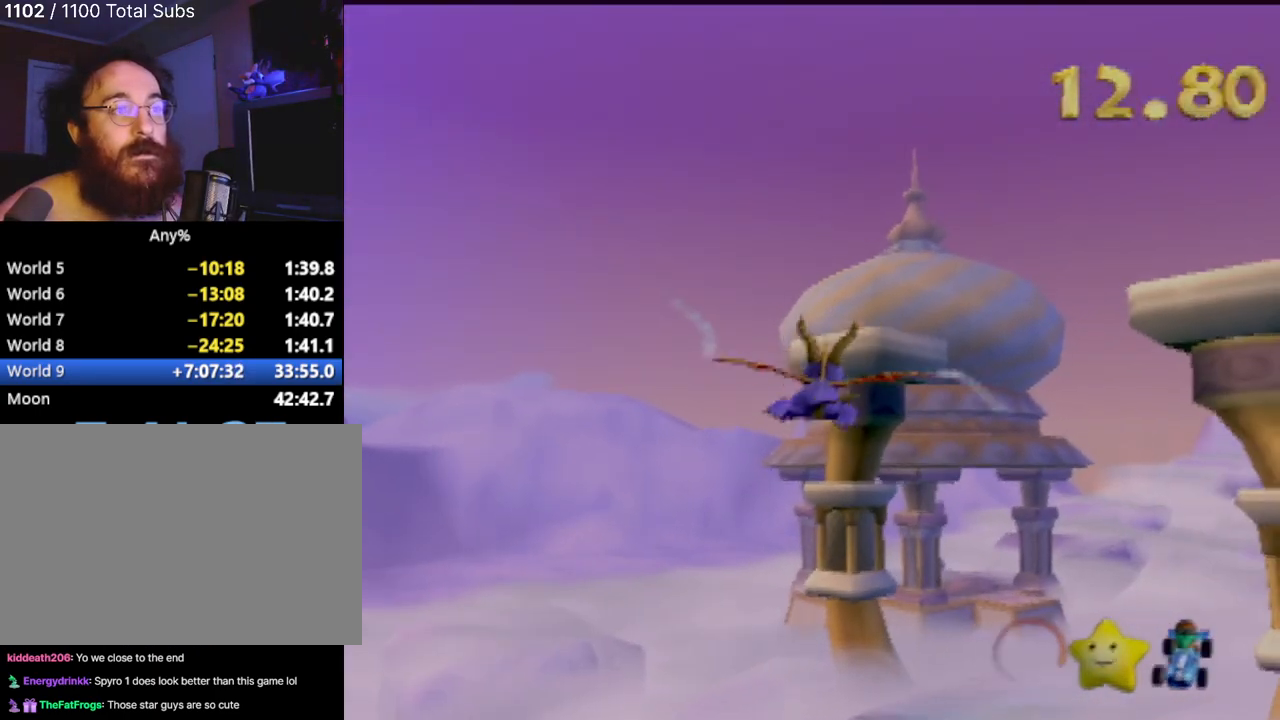
{"buttons": [], "left_stick": "center", "events": [[367, "left_stick", "center"]]}
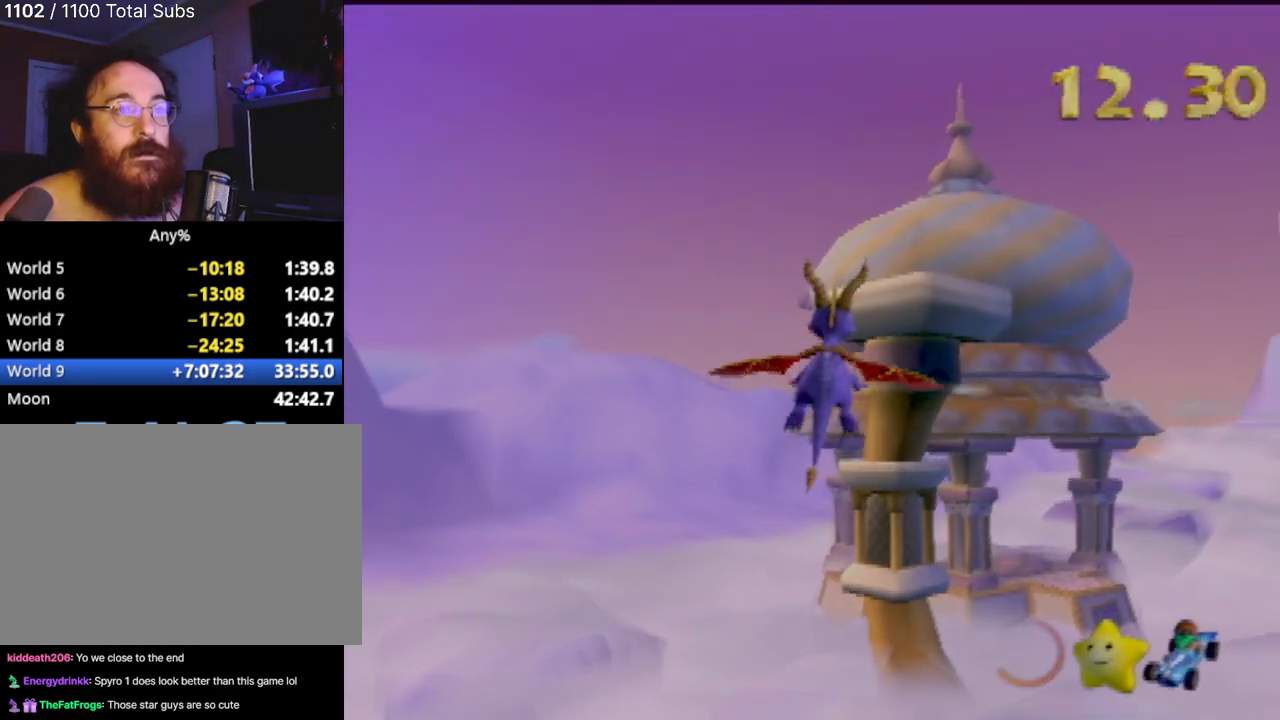
{"buttons": [], "left_stick": "left", "events": [[50, "left_stick", "right"], [167, "left_stick", "left"]]}
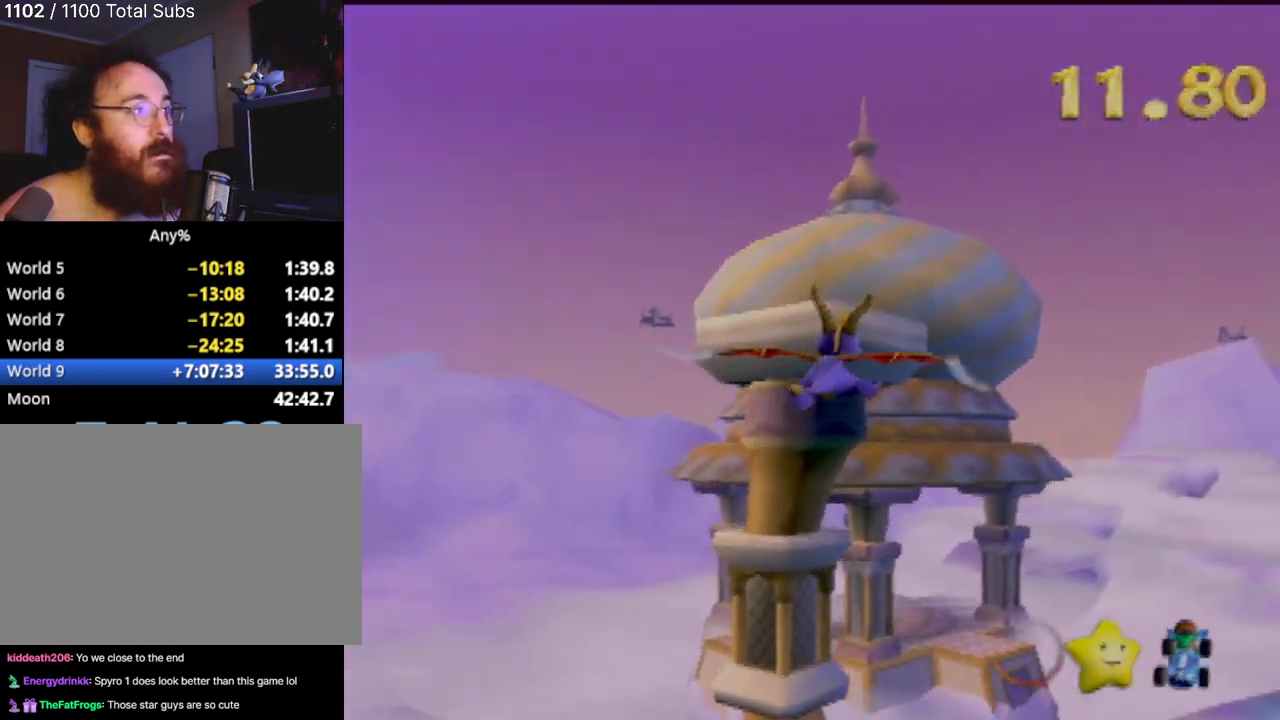
{"buttons": [], "left_stick": "down-left", "events": [[400, "left_stick", "down-left"]]}
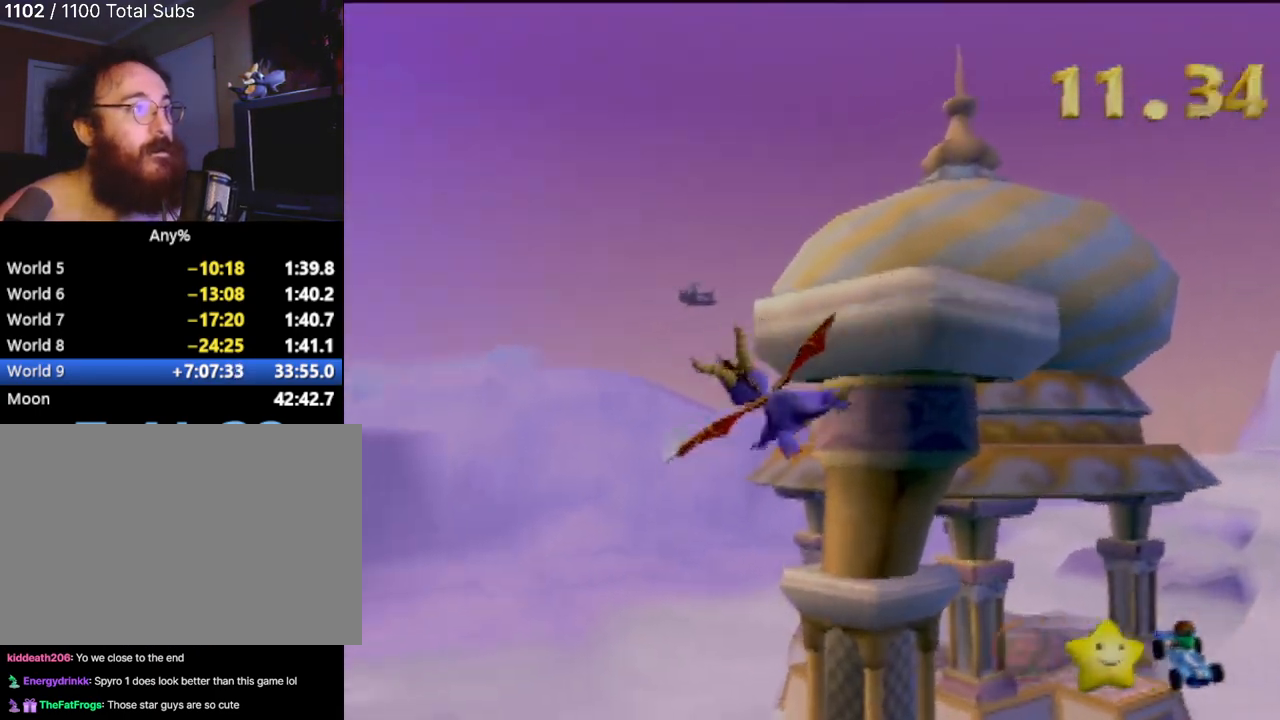
{"buttons": [], "left_stick": "left", "events": [[451, "left_stick", "left"]]}
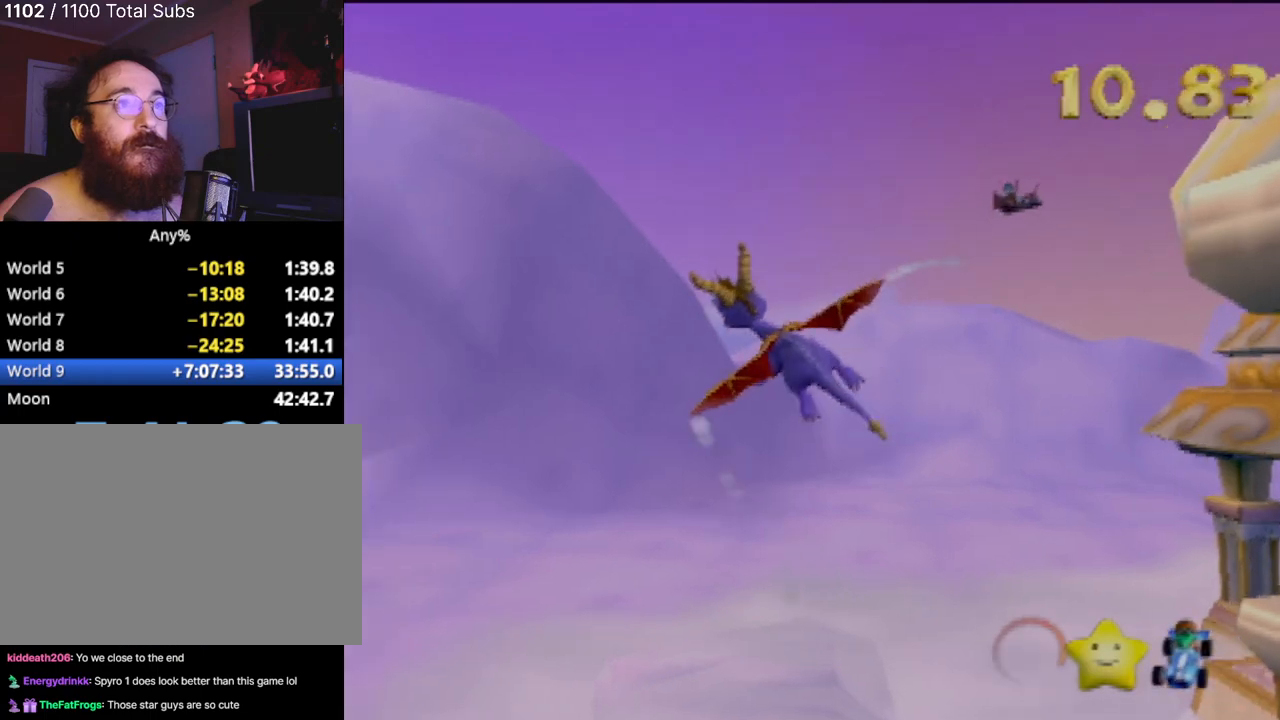
{"buttons": [], "left_stick": "down-right", "events": [[50, "left_stick", "center"], [267, "left_stick", "down-right"]]}
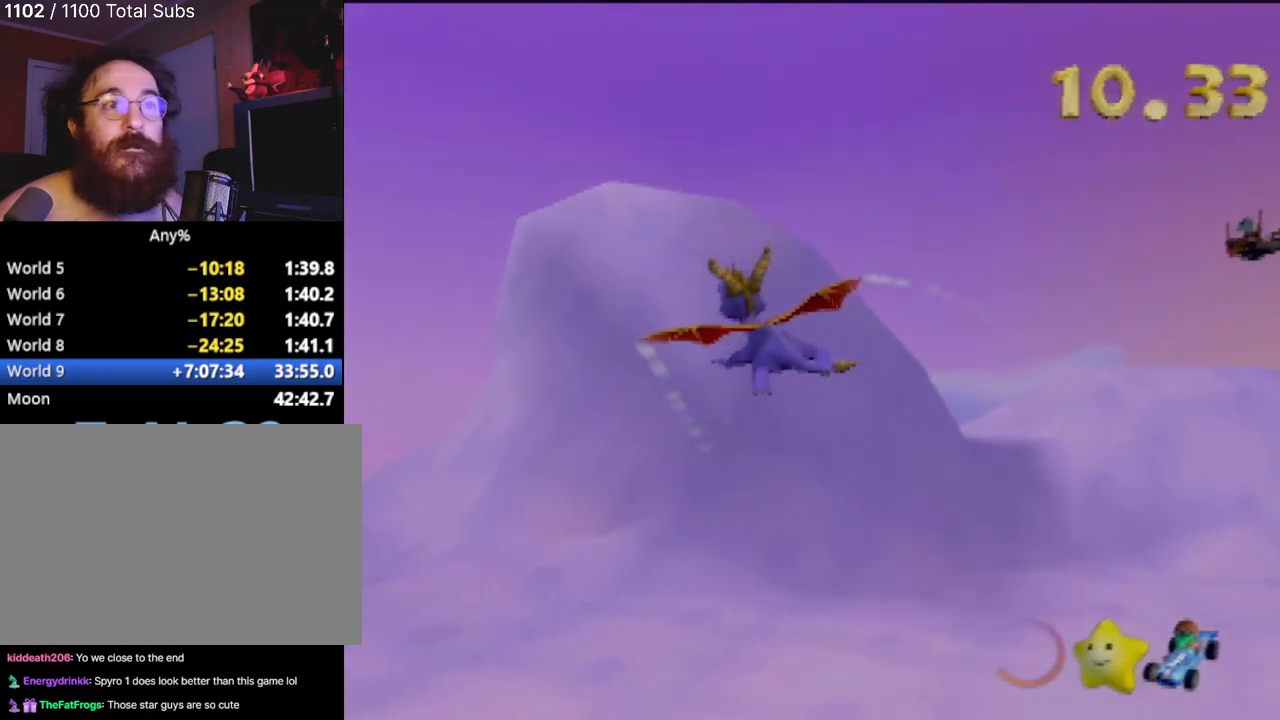
{"buttons": [], "left_stick": "center", "events": [[67, "left_stick", "right"], [284, "left_stick", "center"]]}
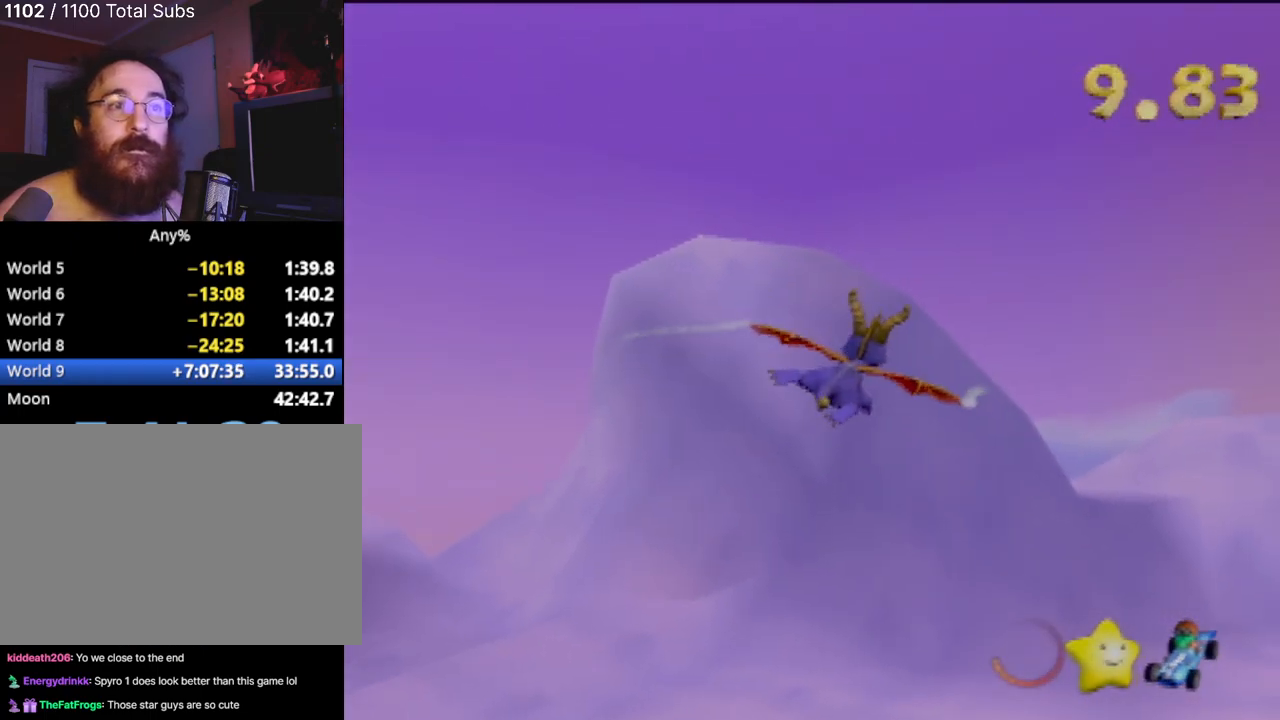
{"buttons": ["CIRCLE"], "left_stick": "down-right", "events": [[67, "left_stick", "down"], [150, "left_stick", "down-right"], [217, "CIRCLE", "down"]]}
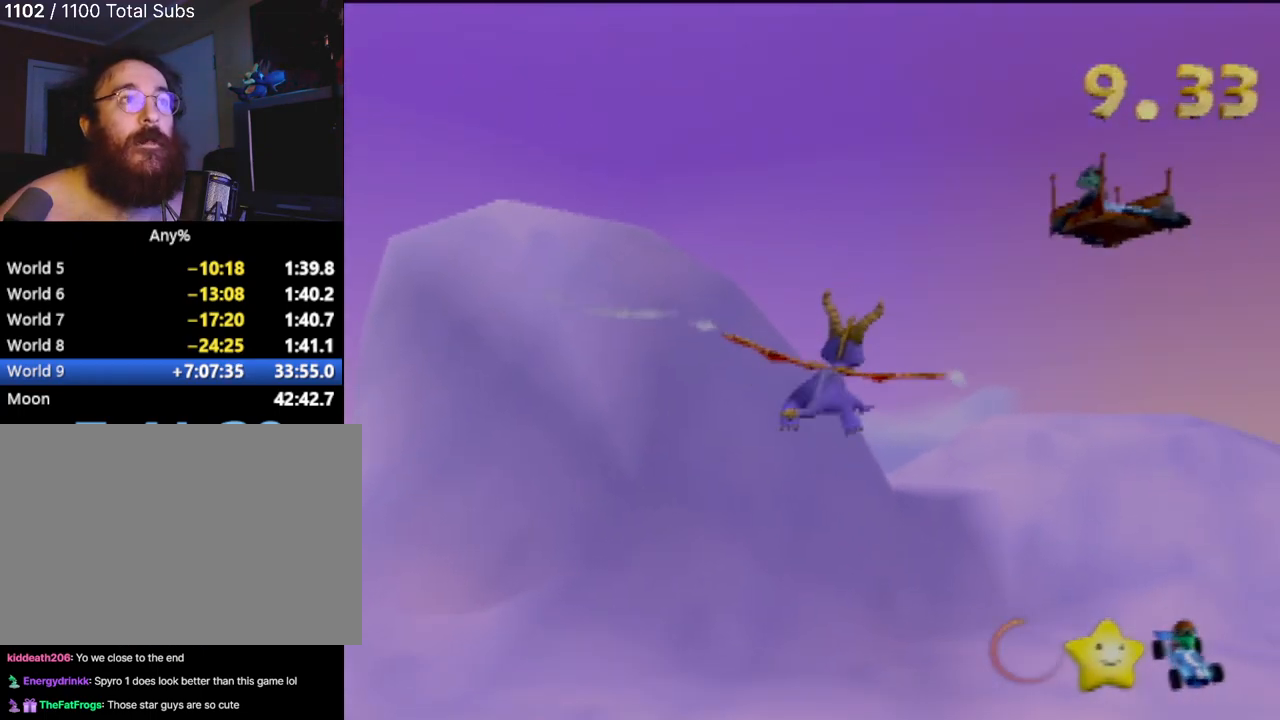
{"buttons": [], "left_stick": "up-right", "events": [[17, "CIRCLE", "up"], [134, "left_stick", "right"], [251, "left_stick", "up-right"]]}
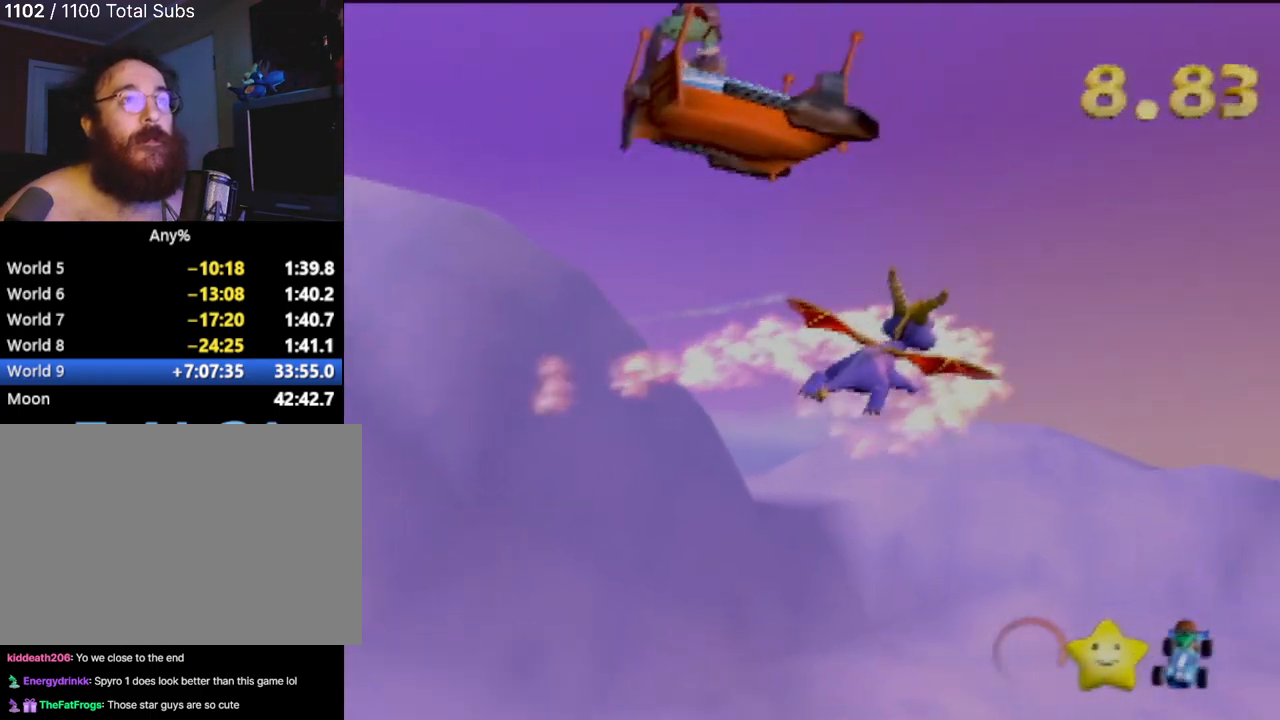
{"buttons": [], "left_stick": "right", "events": [[183, "left_stick", "up-left"], [267, "left_stick", "center"], [333, "left_stick", "right"]]}
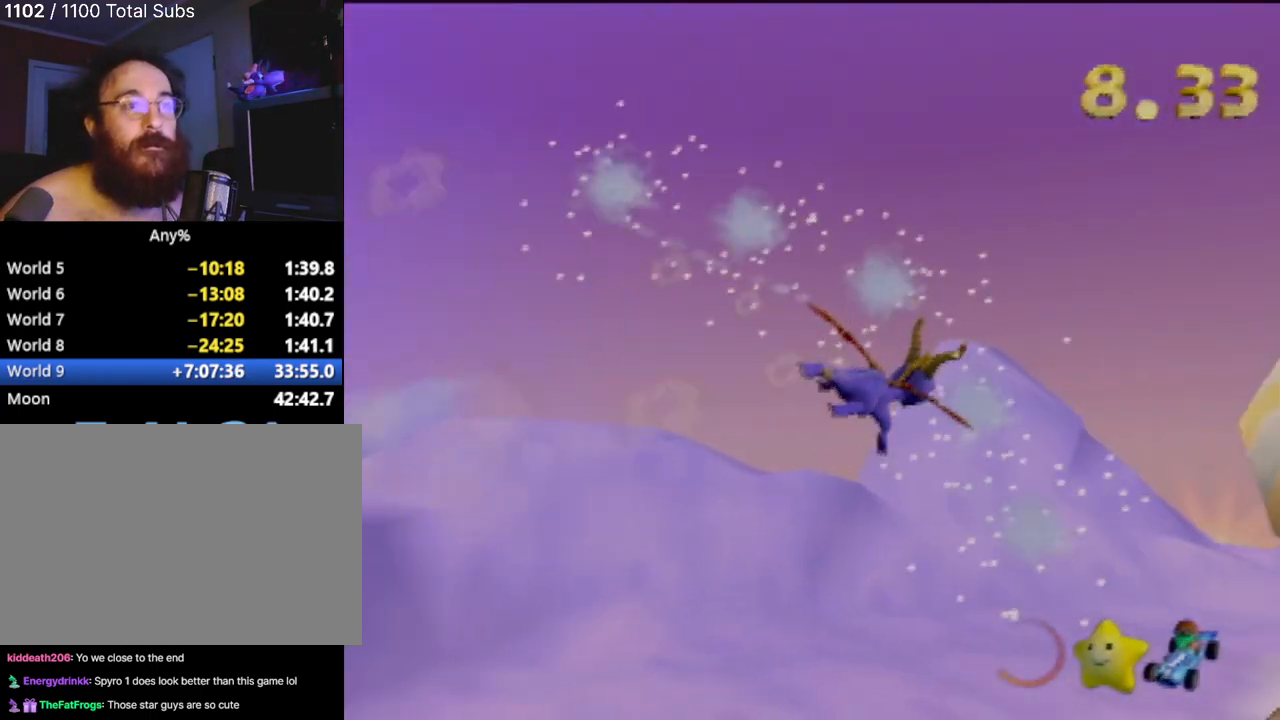
{"buttons": [], "left_stick": "down-left", "events": [[34, "left_stick", "center"], [117, "left_stick", "left"], [284, "left_stick", "down-left"]]}
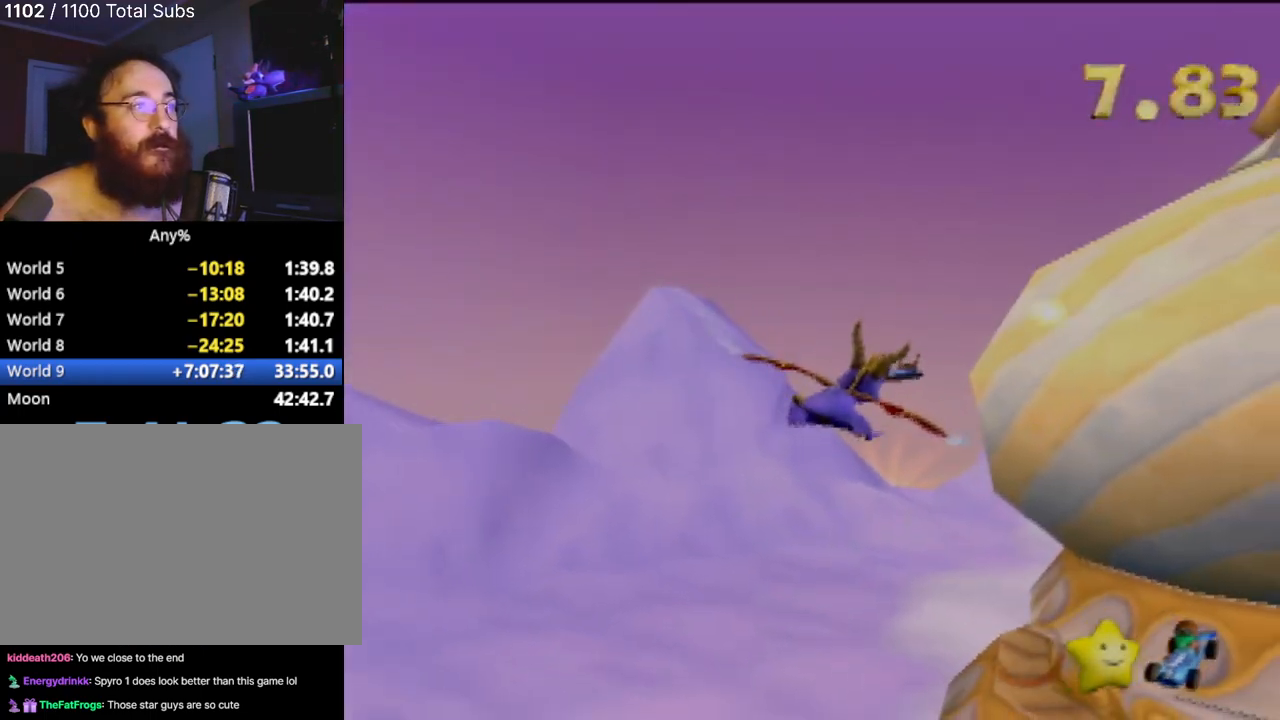
{"buttons": [], "left_stick": "down", "events": [[317, "left_stick", "center"], [467, "left_stick", "down"]]}
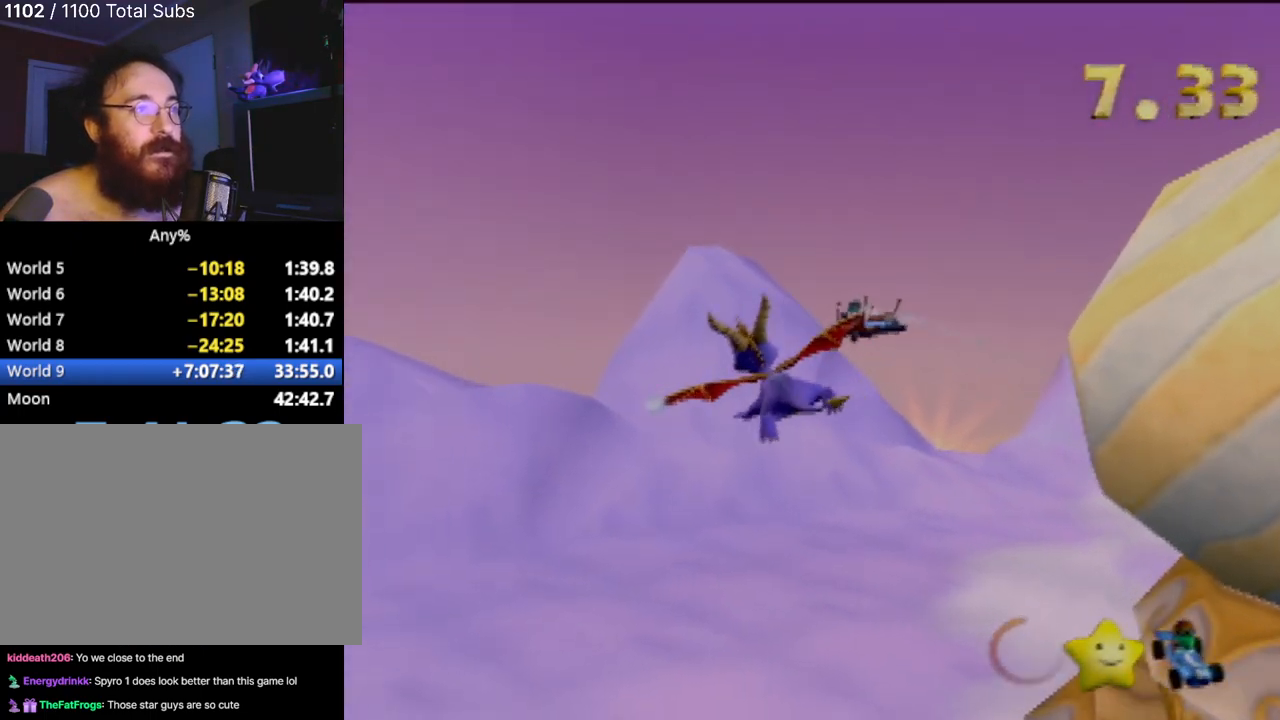
{"buttons": ["CIRCLE"], "left_stick": "right", "events": [[134, "left_stick", "center"], [267, "left_stick", "right"], [501, "CIRCLE", "down"]]}
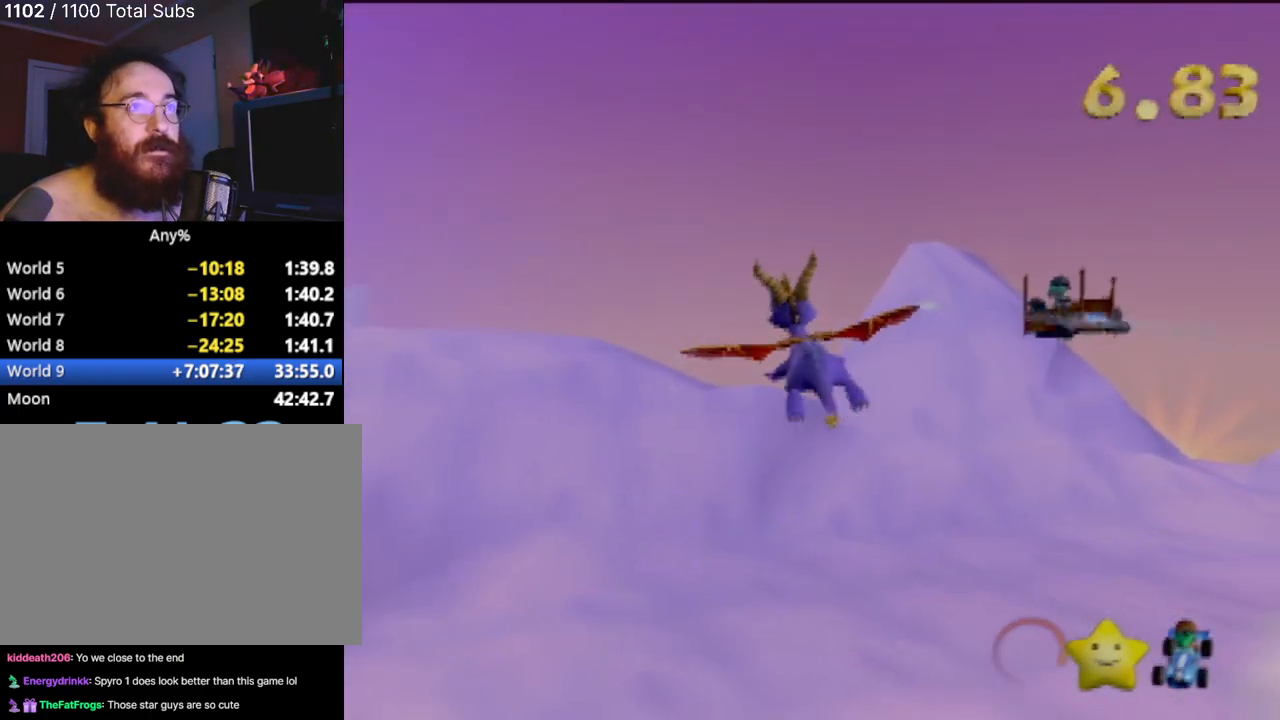
{"buttons": [], "left_stick": "up-right", "events": [[83, "CIRCLE", "up"], [183, "CIRCLE", "down"], [317, "CIRCLE", "up"], [333, "left_stick", "up-right"], [350, "CIRCLE", "down"], [500, "CIRCLE", "up"]]}
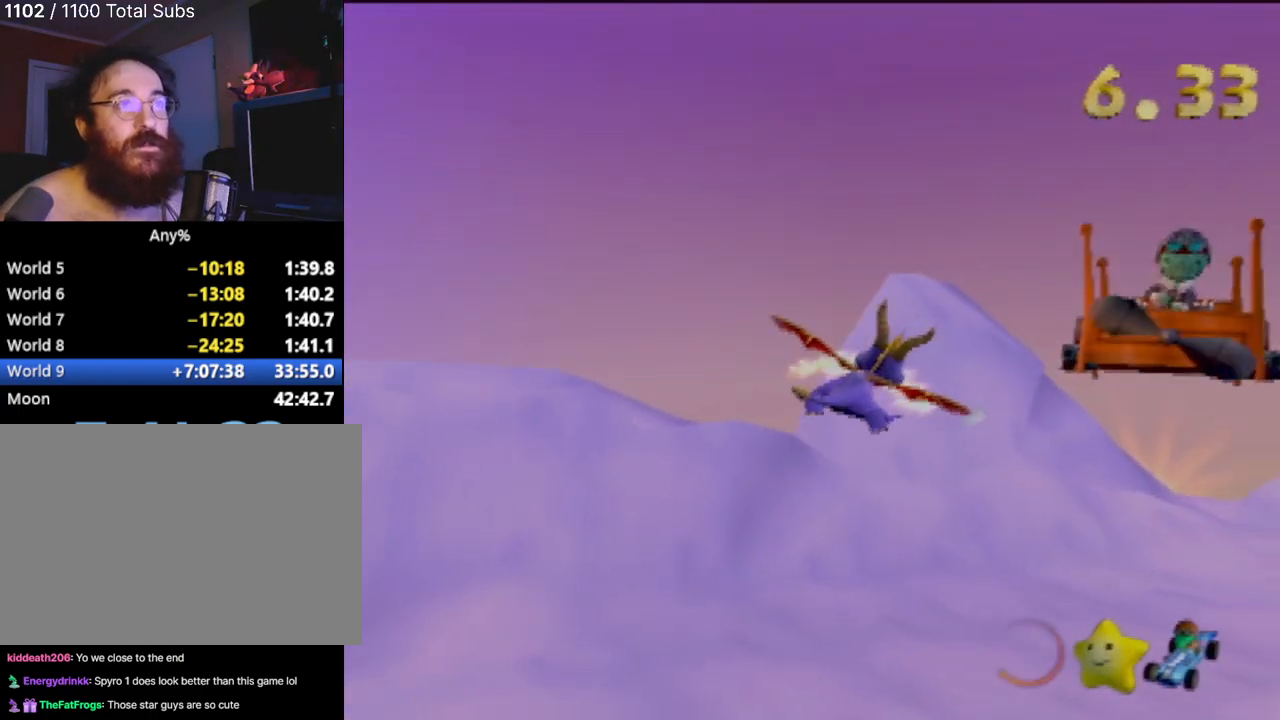
{"buttons": [], "left_stick": "up-right", "events": []}
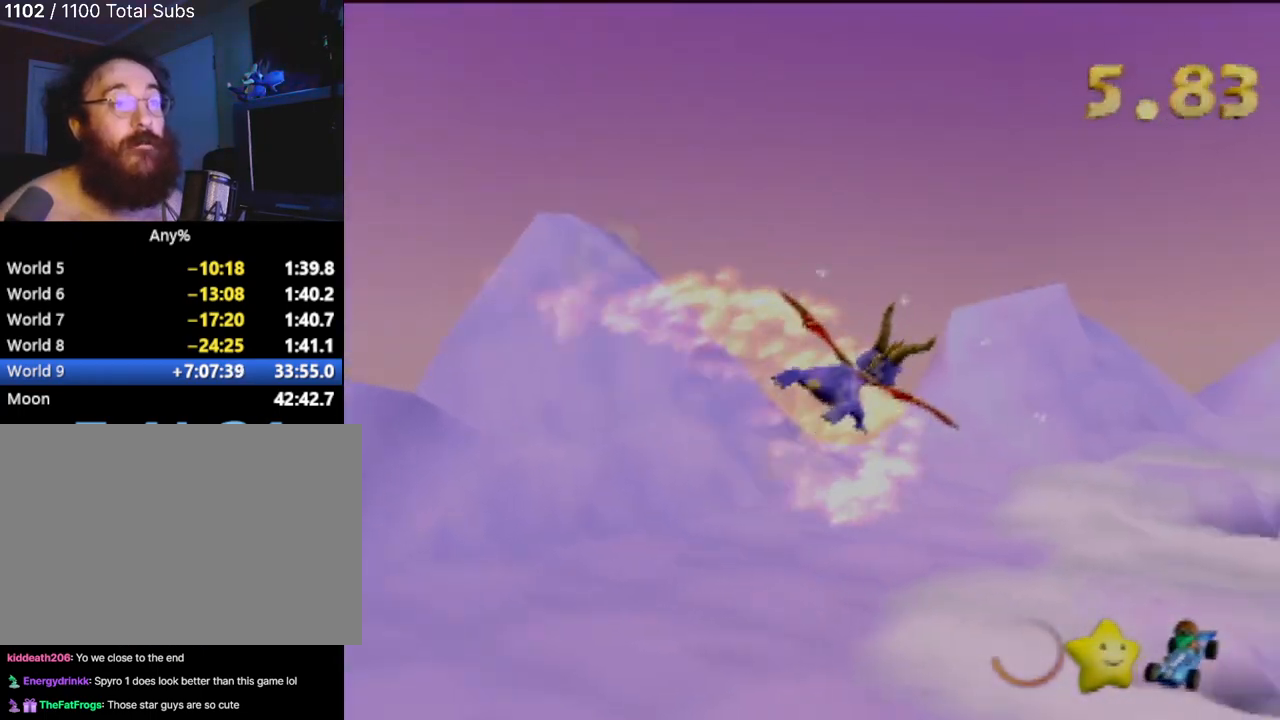
{"buttons": [], "left_stick": "right", "events": [[350, "left_stick", "right"]]}
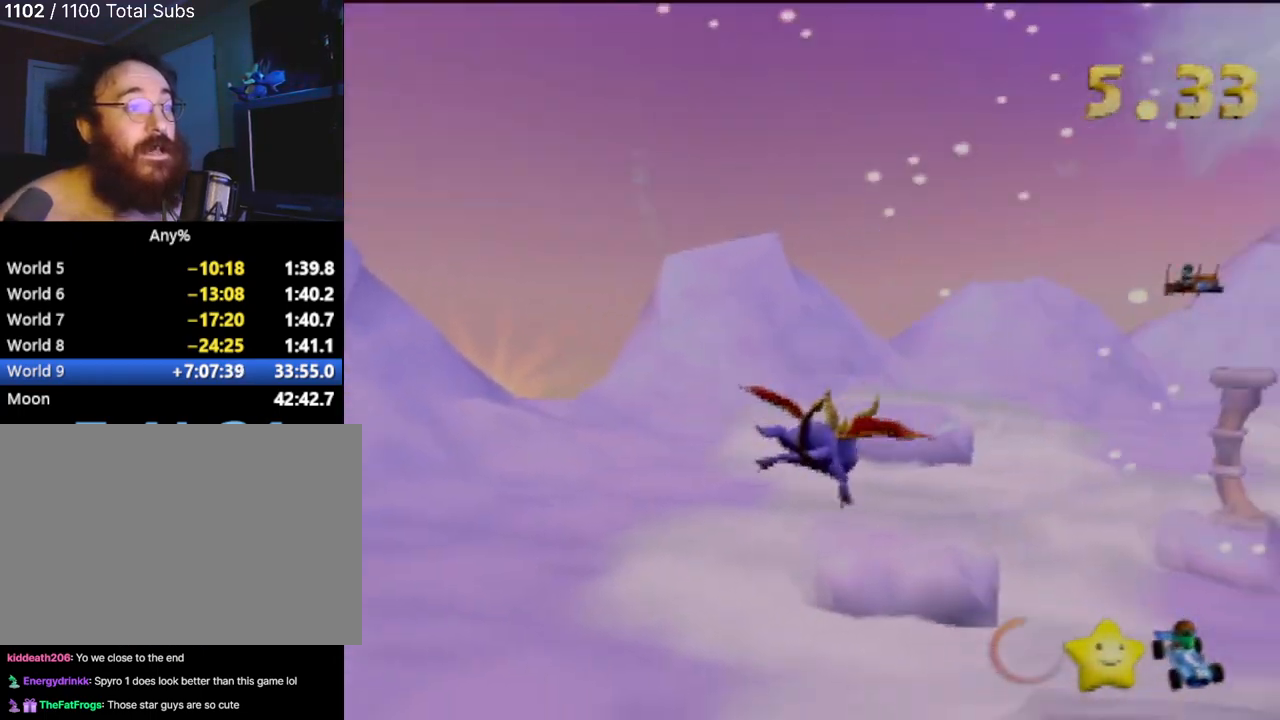
{"buttons": ["START"], "left_stick": "center", "events": [[84, "left_stick", "center"], [434, "START", "down"]]}
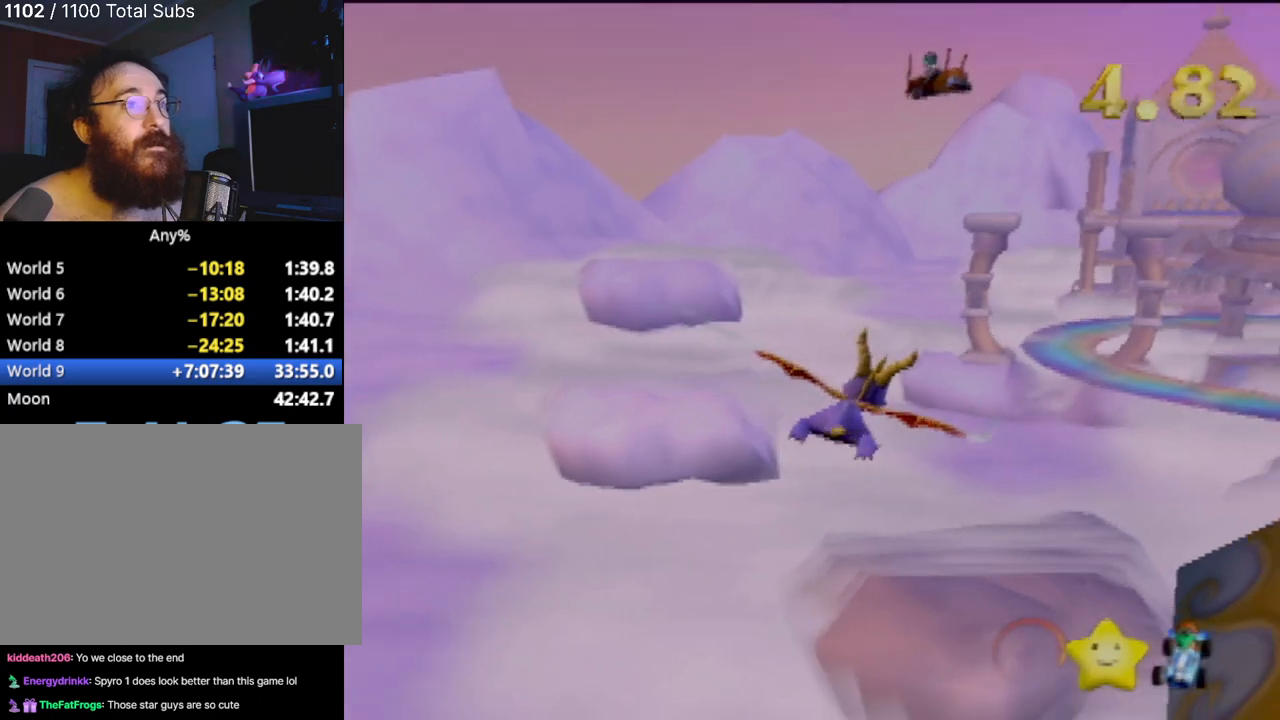
{"buttons": [], "left_stick": "center", "events": [[183, "START", "up"]]}